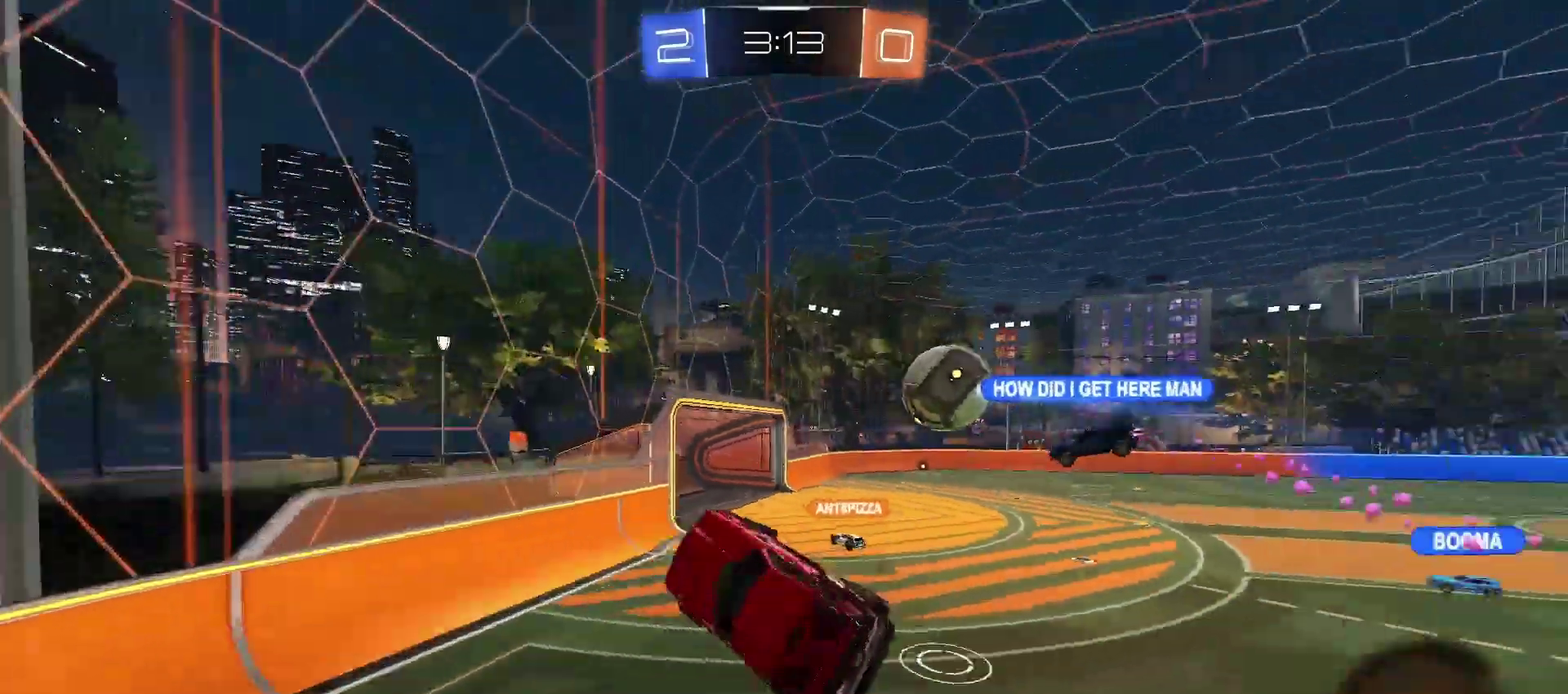
Gameplay with a controller (PlayStation layout); each line is a JSON object with the inputs held at the frame after it. "events" lists button and stick changes between this image and that frame as [ms after this image, input, new state], when the widget could be followed in between. Not read: L1 R1.
{"buttons": ["TRIANGLE", "R2"], "left_stick": "center", "right_stick": "center", "events": [[350, "CROSS", "down"], [350, "R2", "down"], [483, "TRIANGLE", "down"], [500, "CROSS", "up"]]}
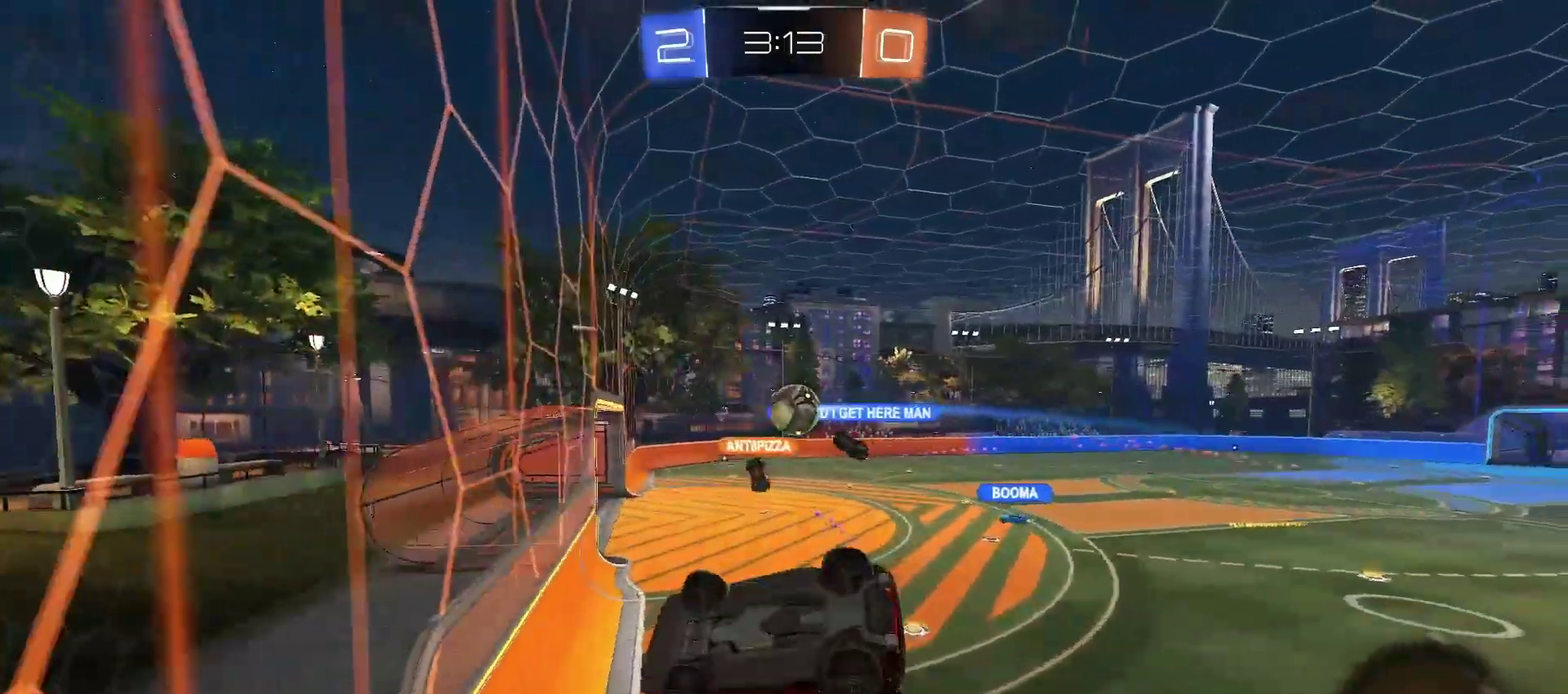
{"buttons": ["R2"], "left_stick": "left", "right_stick": "center", "events": [[83, "TRIANGLE", "up"], [300, "TRIANGLE", "down"], [367, "TRIANGLE", "up"], [433, "left_stick", "left"]]}
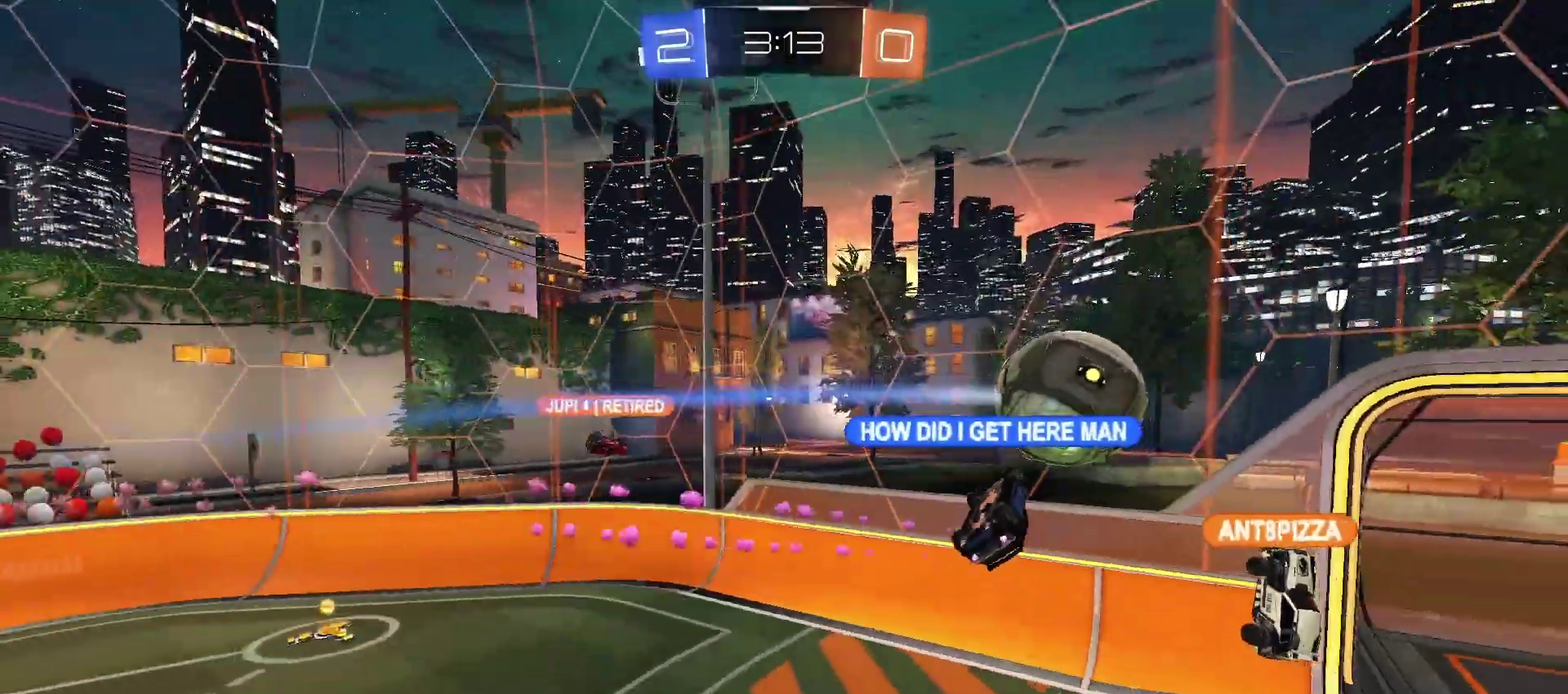
{"buttons": ["CROSS"], "left_stick": "left", "right_stick": "down-right", "events": [[233, "TRIANGLE", "down"], [300, "TRIANGLE", "up"], [367, "R2", "up"], [467, "CROSS", "down"], [500, "right_stick", "down-right"]]}
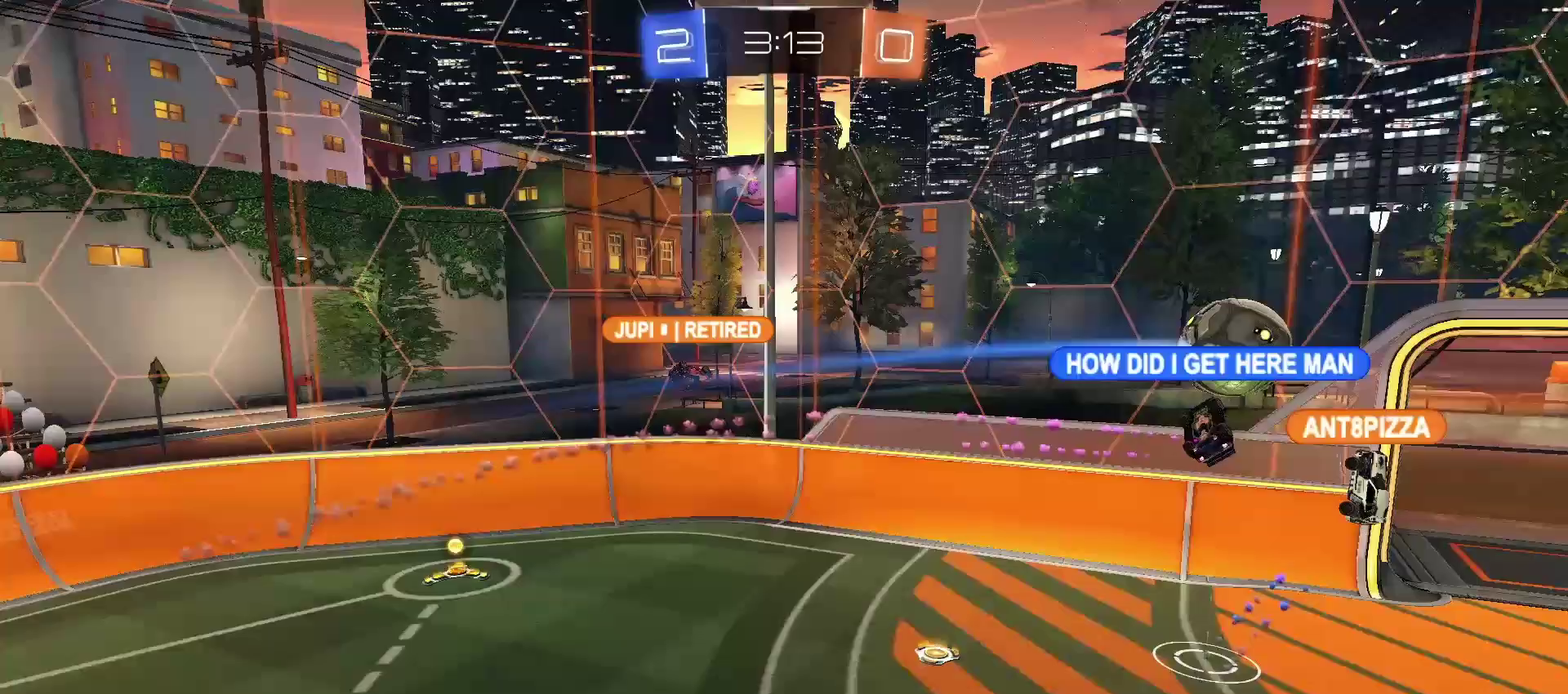
{"buttons": ["CROSS"], "left_stick": "up-left", "right_stick": "down-right", "events": [[383, "left_stick", "up-left"]]}
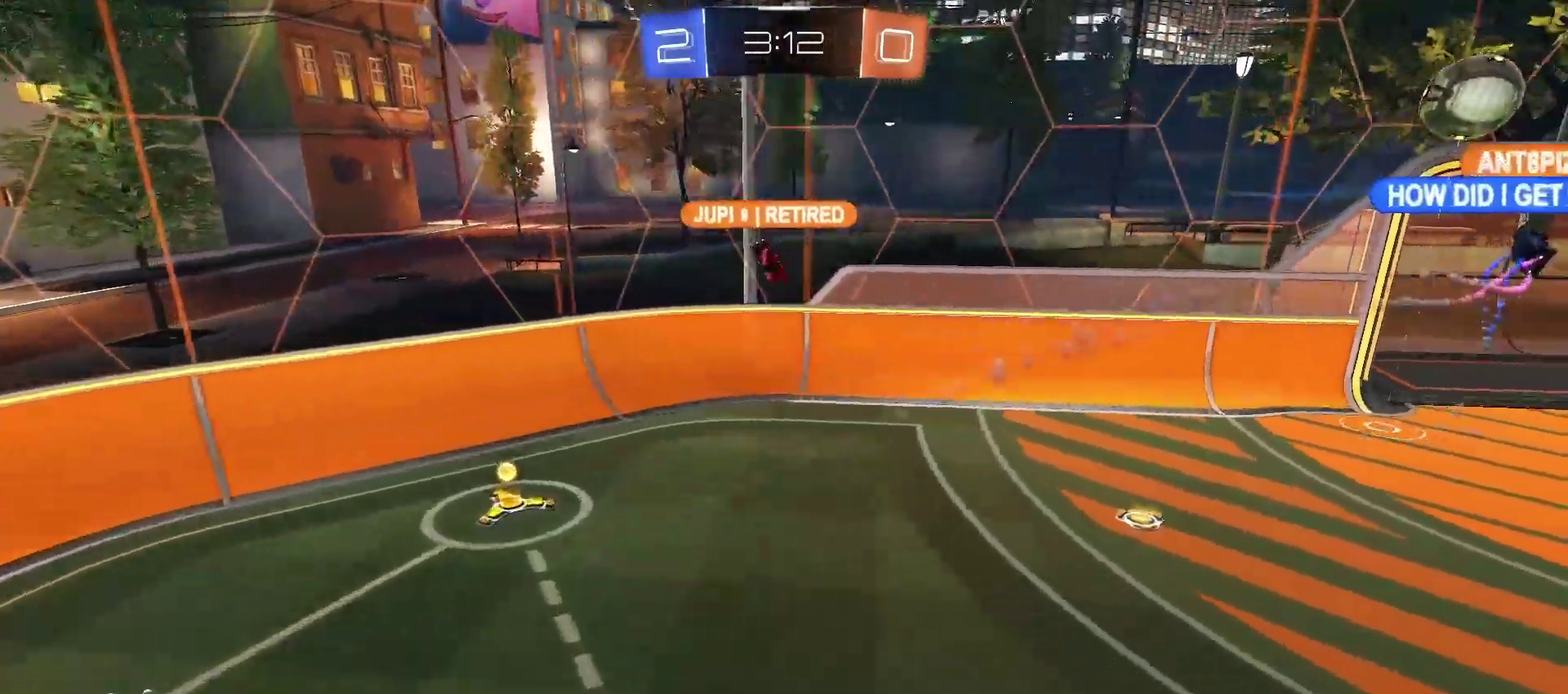
{"buttons": [], "left_stick": "up-left", "right_stick": "right", "events": [[217, "CROSS", "up"], [283, "right_stick", "right"]]}
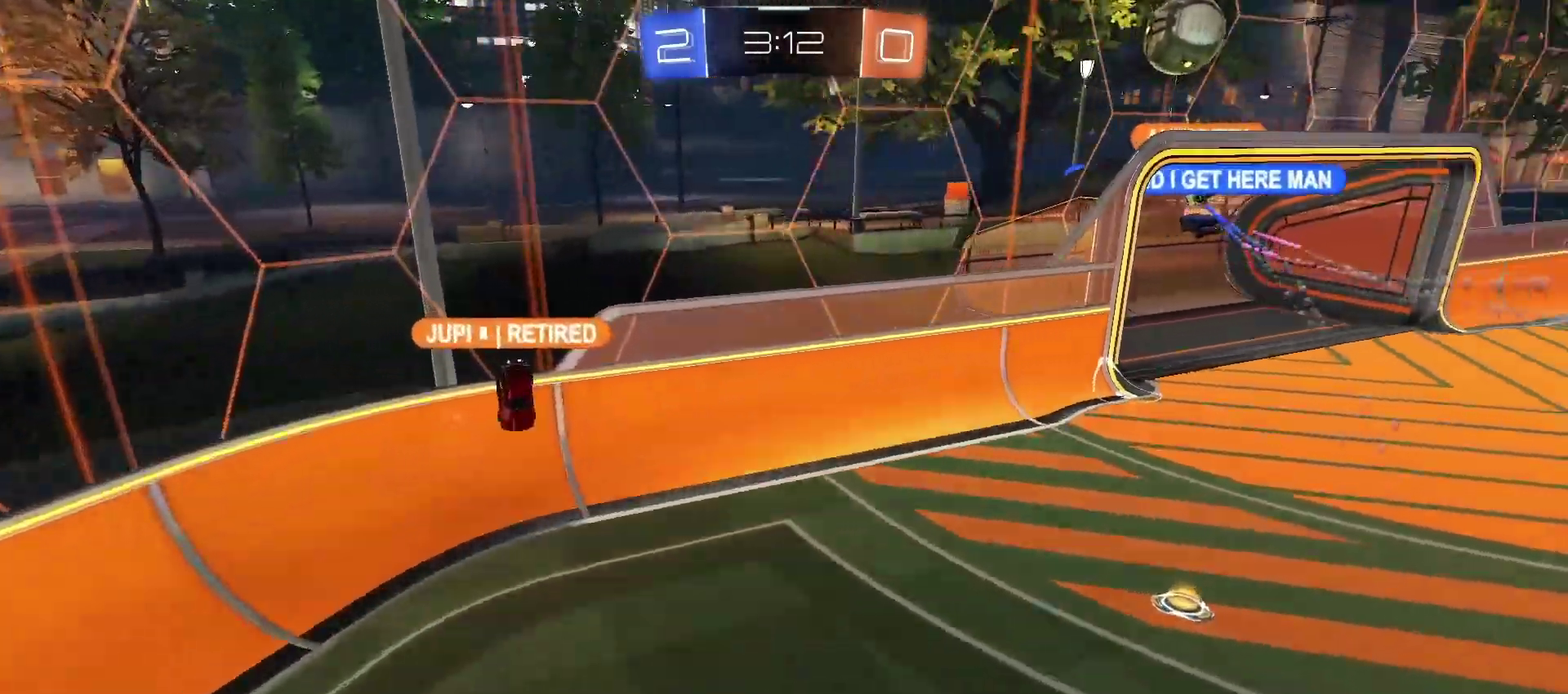
{"buttons": ["L2"], "left_stick": "up-left", "right_stick": "up-right", "events": [[117, "right_stick", "down-right"], [333, "L2", "down"], [383, "right_stick", "right"], [467, "right_stick", "up-right"]]}
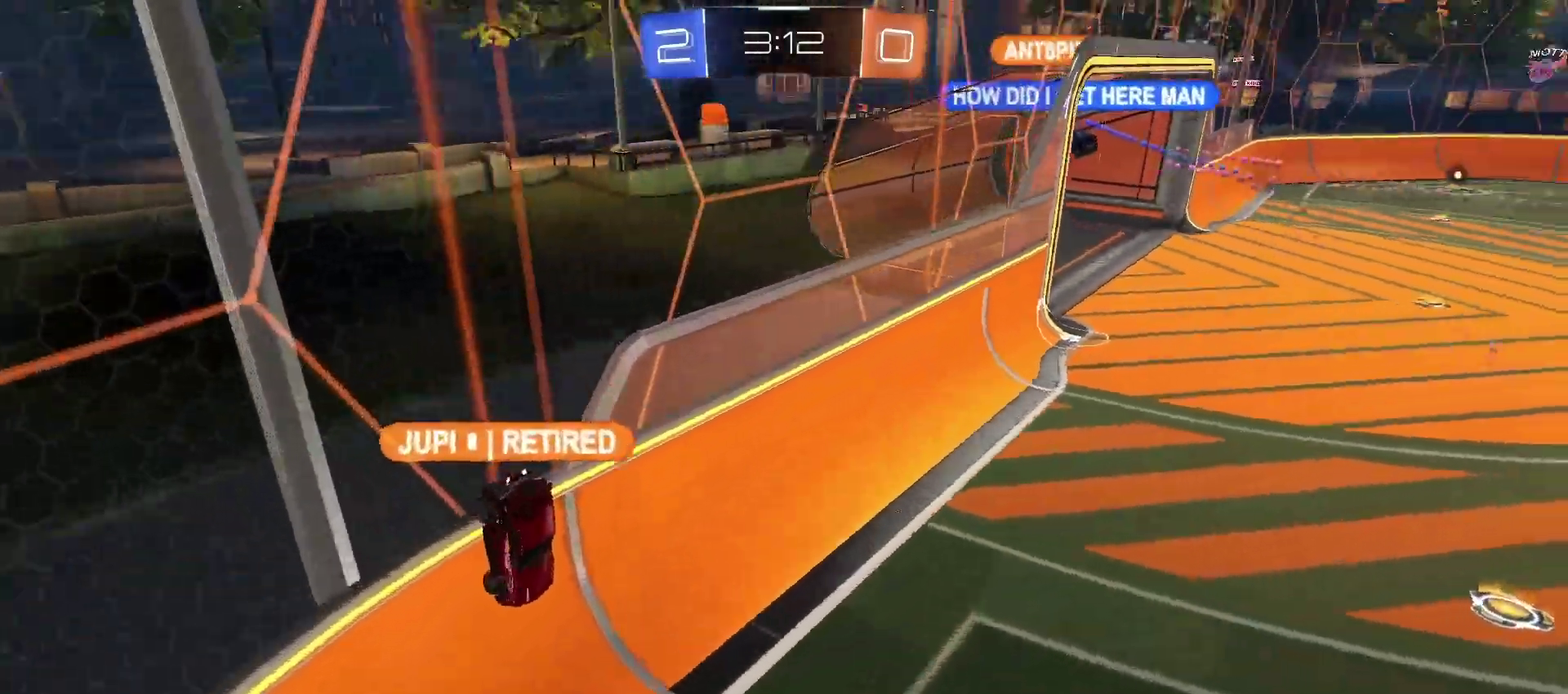
{"buttons": ["R2"], "left_stick": "up", "right_stick": "center", "events": [[200, "left_stick", "up"], [267, "R2", "down"], [383, "L2", "up"], [450, "right_stick", "center"]]}
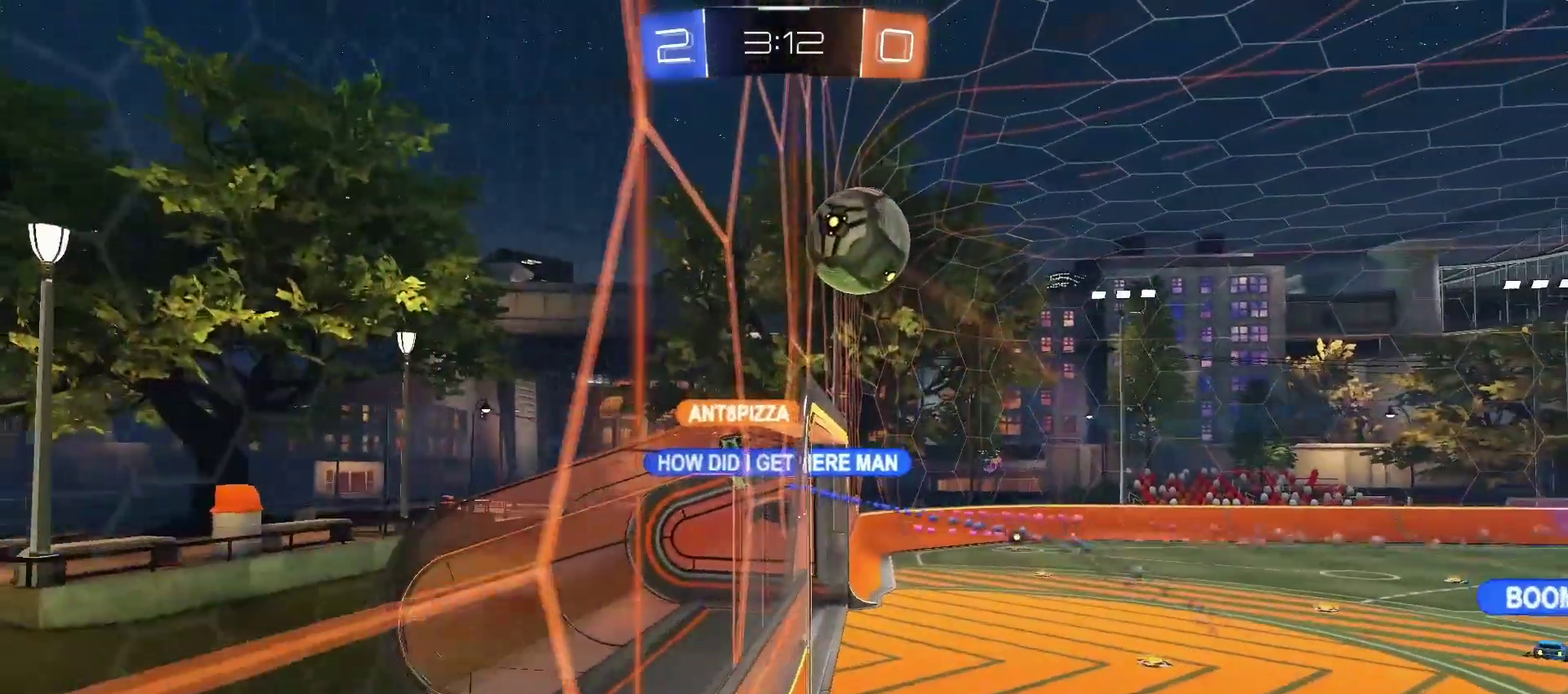
{"buttons": [], "left_stick": "up", "right_stick": "center", "events": [[233, "left_stick", "up-left"], [383, "left_stick", "up"], [450, "R2", "up"]]}
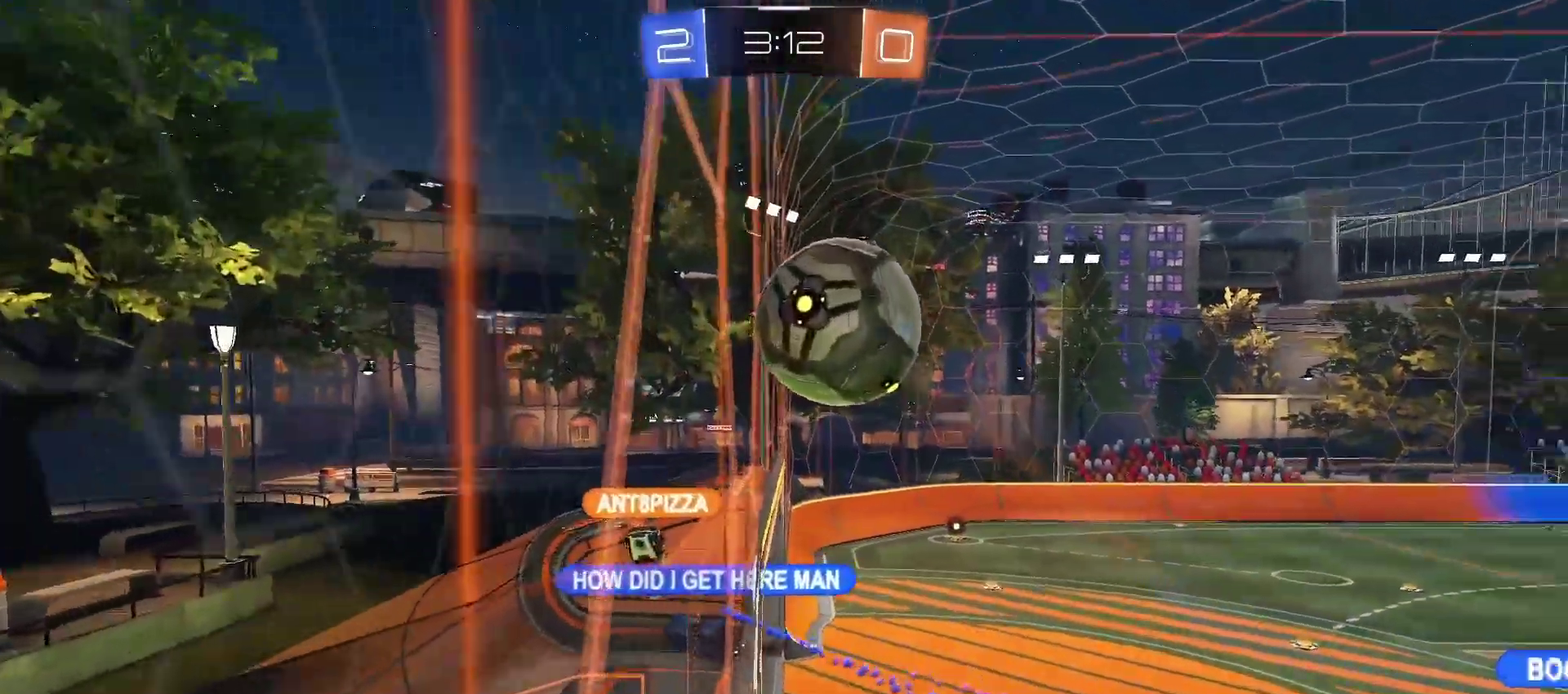
{"buttons": [], "left_stick": "up-left", "right_stick": "center", "events": [[17, "right_stick", "right"], [67, "left_stick", "up-left"], [133, "left_stick", "center"], [200, "CROSS", "down"], [233, "left_stick", "up-left"], [283, "right_stick", "center"], [333, "CROSS", "up"], [400, "left_stick", "center"], [500, "left_stick", "up-left"]]}
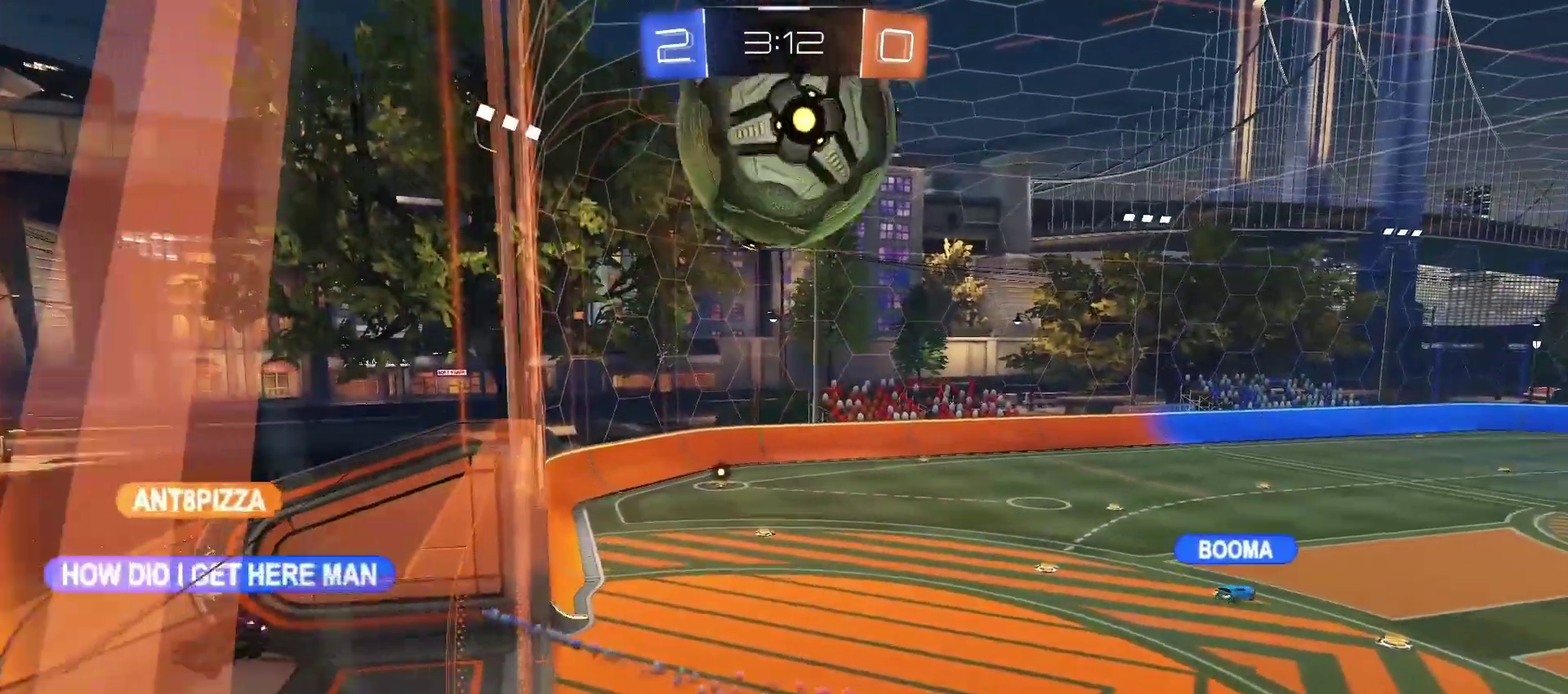
{"buttons": ["R2"], "left_stick": "up", "right_stick": "center", "events": [[217, "left_stick", "center"], [333, "R2", "down"], [400, "left_stick", "up"]]}
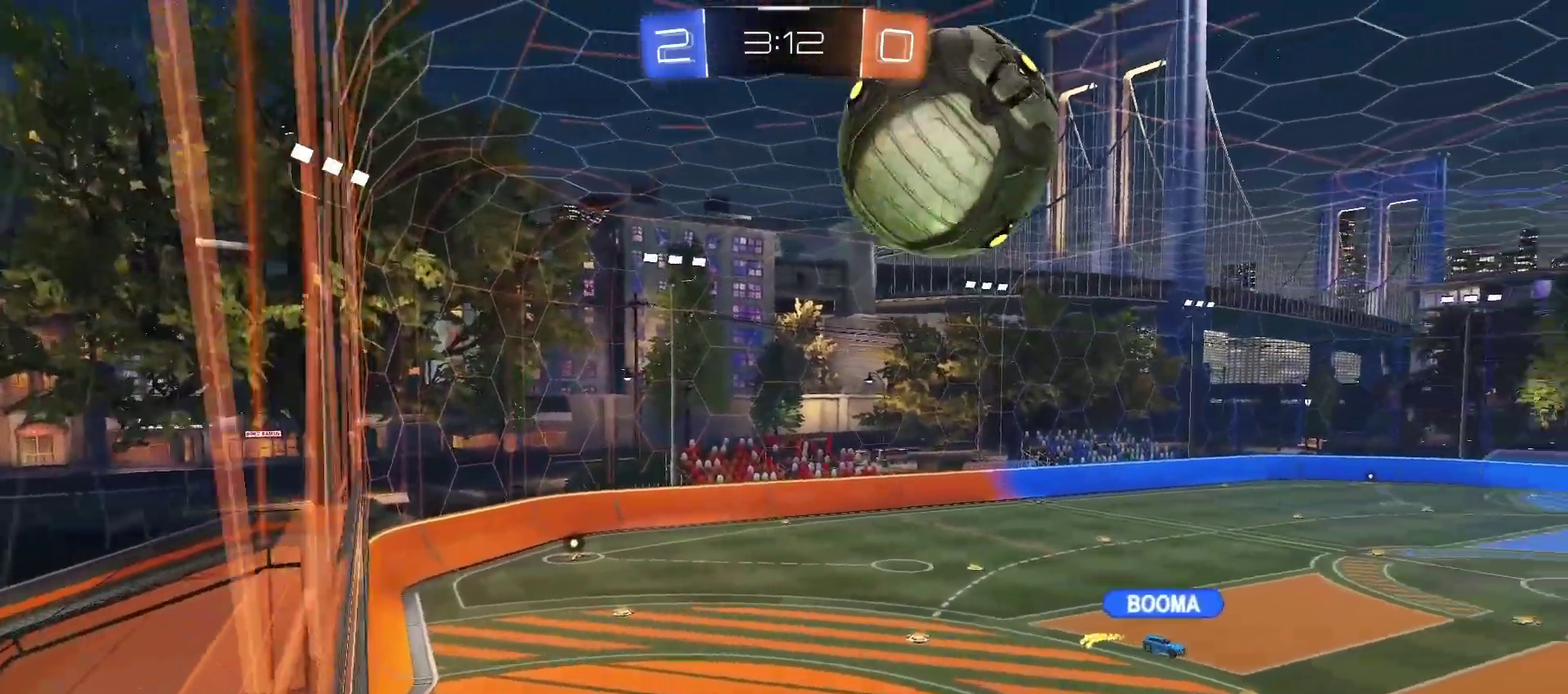
{"buttons": [], "left_stick": "center", "right_stick": "center", "events": [[17, "left_stick", "up-right"], [83, "left_stick", "up"], [300, "CROSS", "down"], [300, "R2", "up"], [400, "CROSS", "up"], [467, "left_stick", "center"]]}
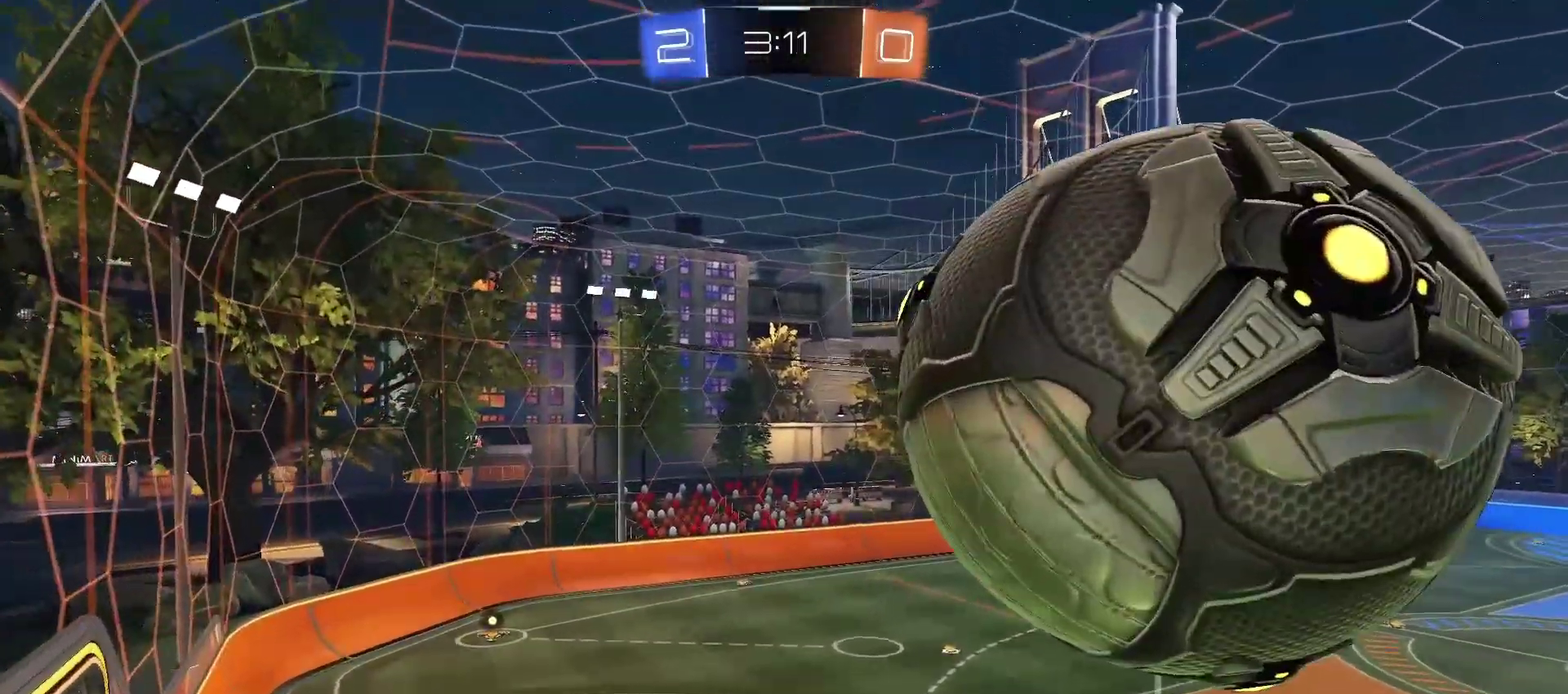
{"buttons": [], "left_stick": "down", "right_stick": "down-right", "events": [[350, "left_stick", "down"], [350, "right_stick", "right"], [417, "right_stick", "down-right"]]}
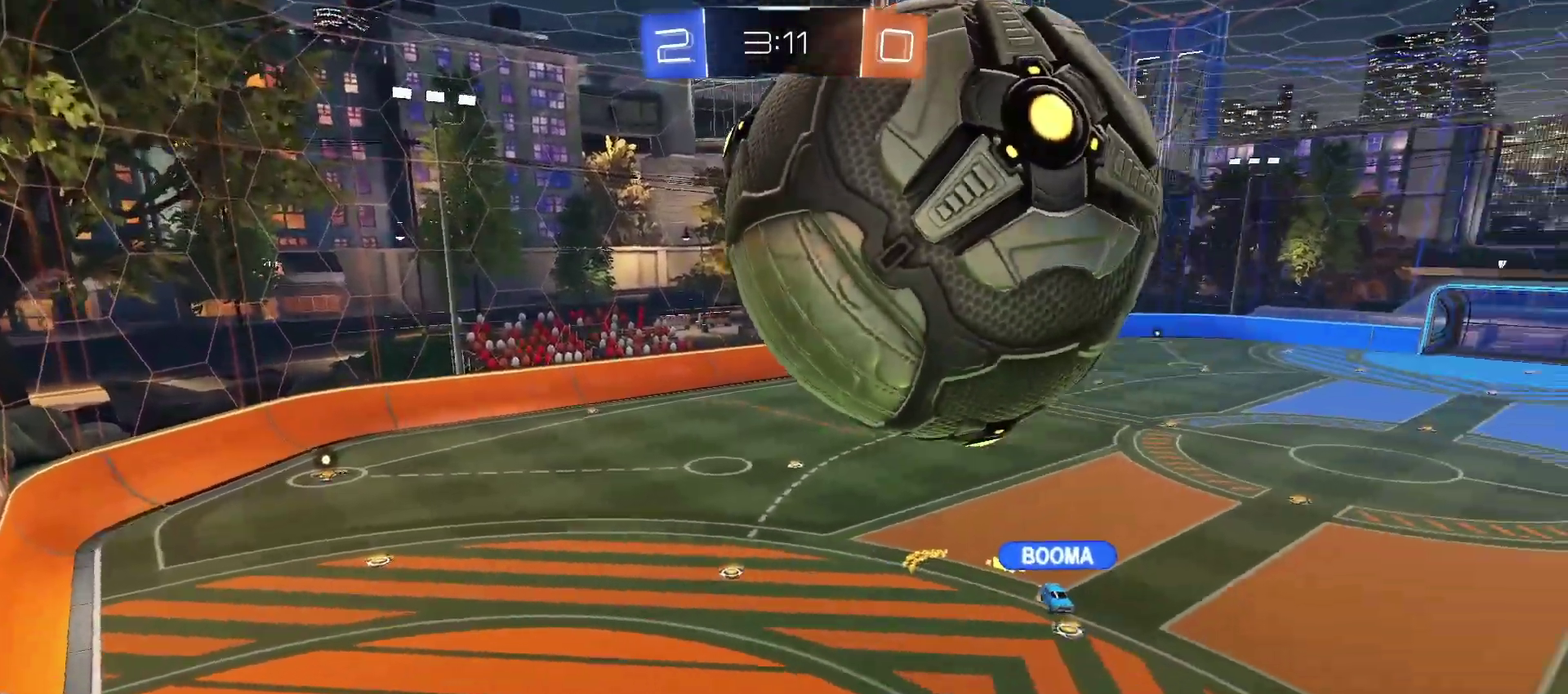
{"buttons": ["TRIANGLE", "DPAD_UP"], "left_stick": "center", "right_stick": "center"}
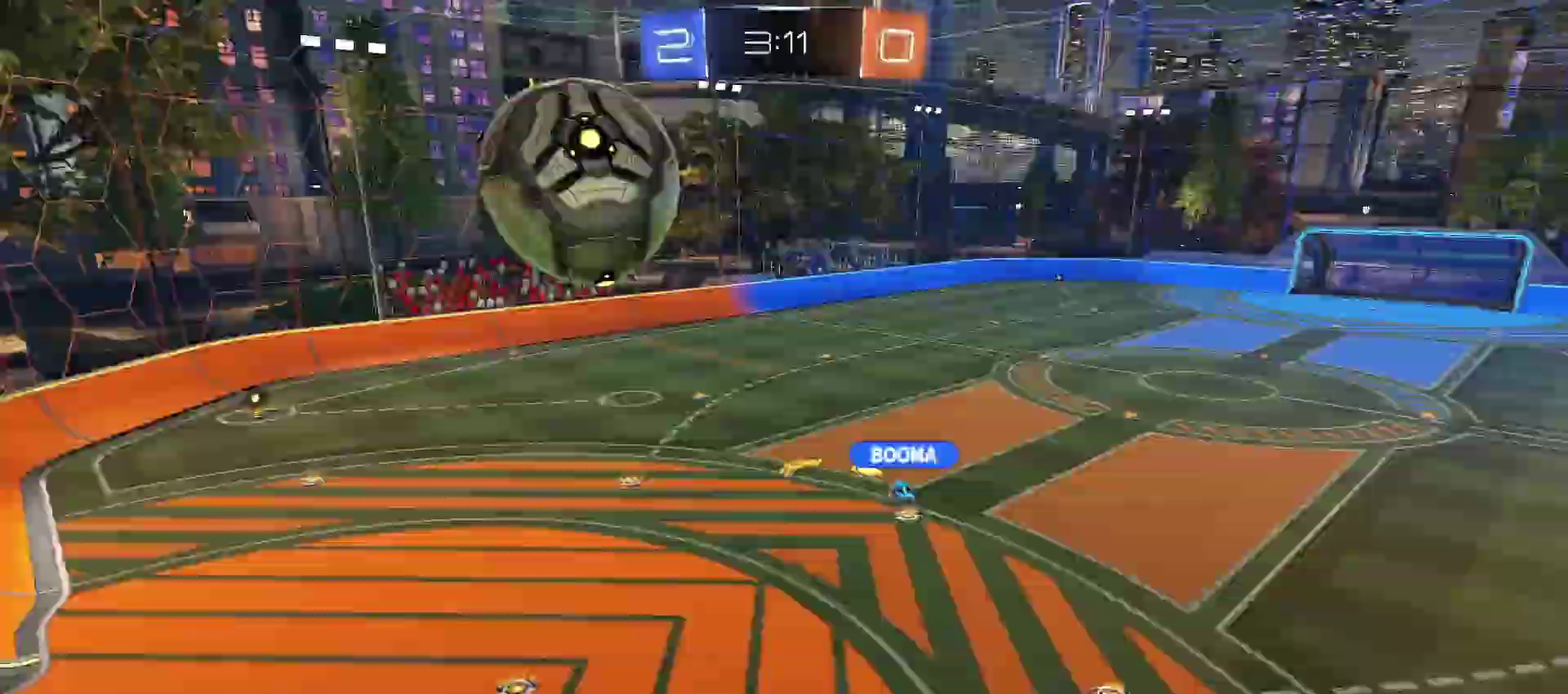
{"buttons": [], "left_stick": "center", "right_stick": "center"}